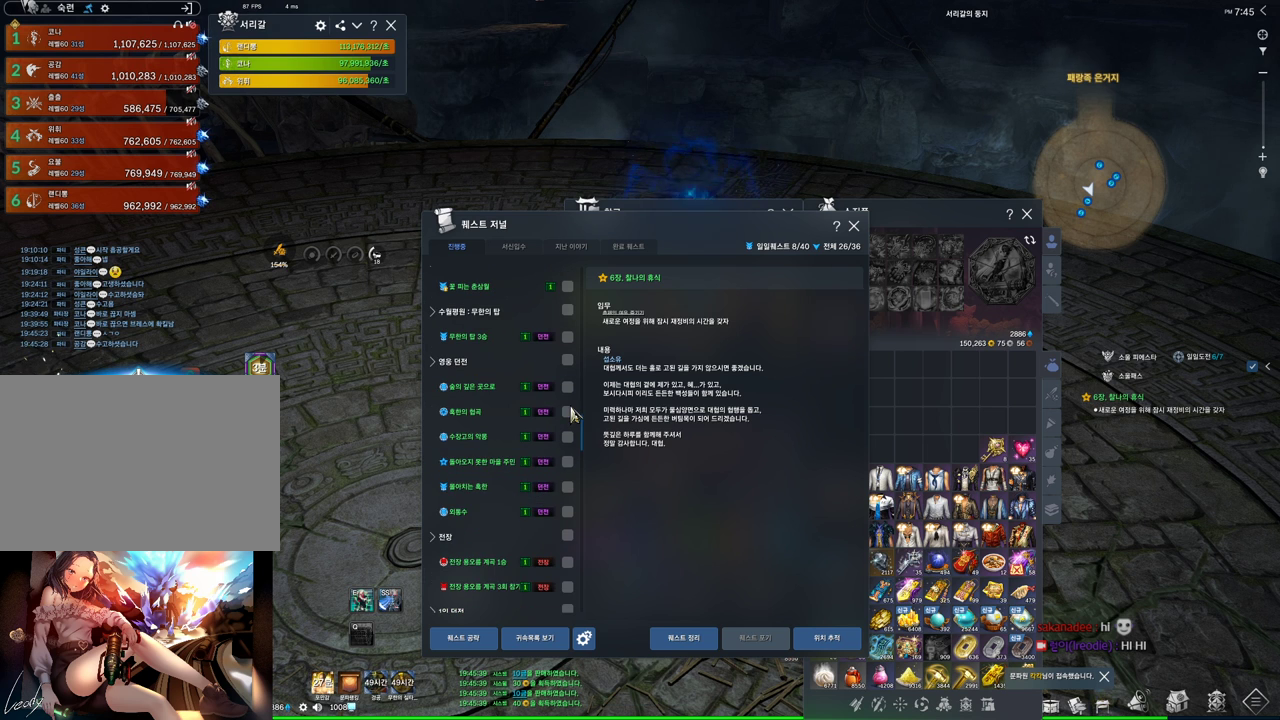
Gameplay with keyboard and mouse; each line is a JSON object with the keys and mouse buttons held at the frame after it. "events" lists presses ("down") and releases ("up") of "1", "2", "3", "4", "5", "a", "alt", "c", "ctrl", "d", "e", "f", "m", "q", "r", "s", "shift", "space", "t", "tab", "tilde", "v", "w", "x", "z", "mouse_left", "mouse_wheel", "mouse_right", "mouse_mb4" and "mouse_mb5" between this image and that frame as [ms after this image, input, new state], when the widget could be followed in between. "mouse_left", "mouse_wheel", "mouse_right", "mouse_mb4", "mouse_mb5" = the "left", "wheel", "right", "mb4", "mb5" buttons of the "mouse" list. No other keys are recorded. "wheel" means that the mouse wheel is clicked or scrolled. Mouse movement is not recorded.
{"keys": [], "mouse": [], "events": [[366, "mouse_left", "down"], [500, "mouse_left", "up"]]}
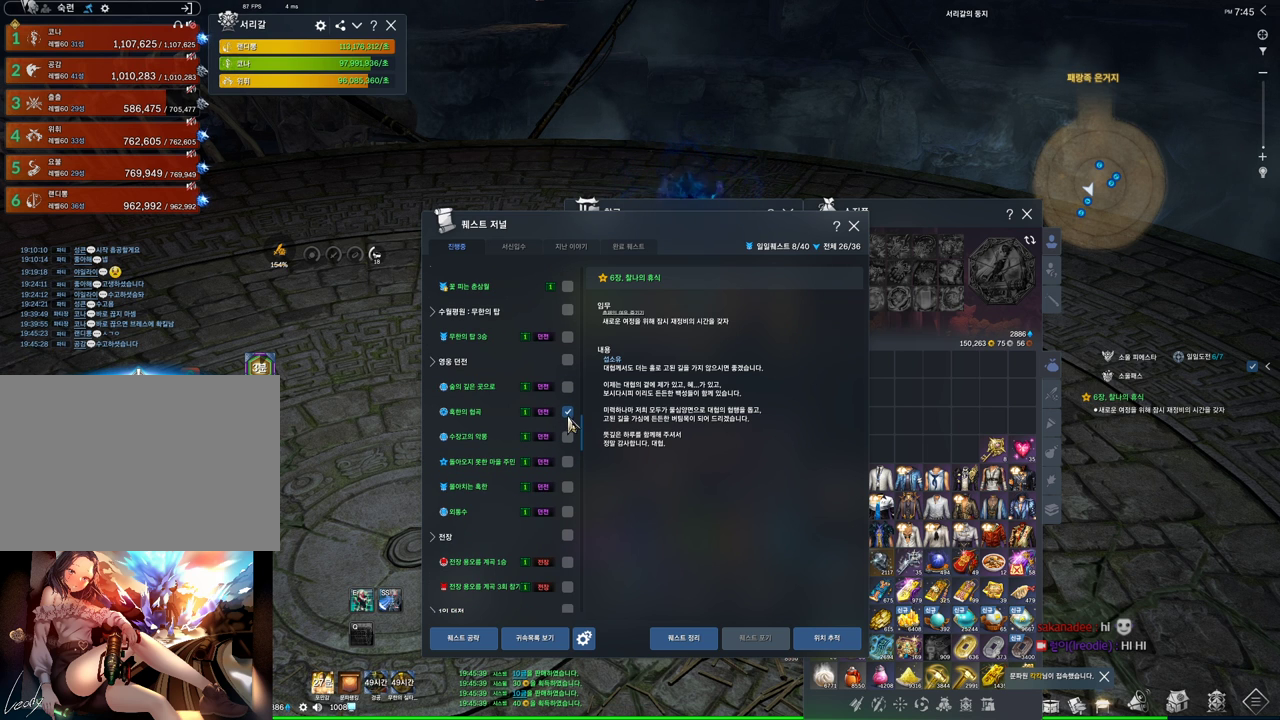
{"keys": [], "mouse": [], "events": [[233, "mouse_left", "down"], [366, "mouse_left", "up"]]}
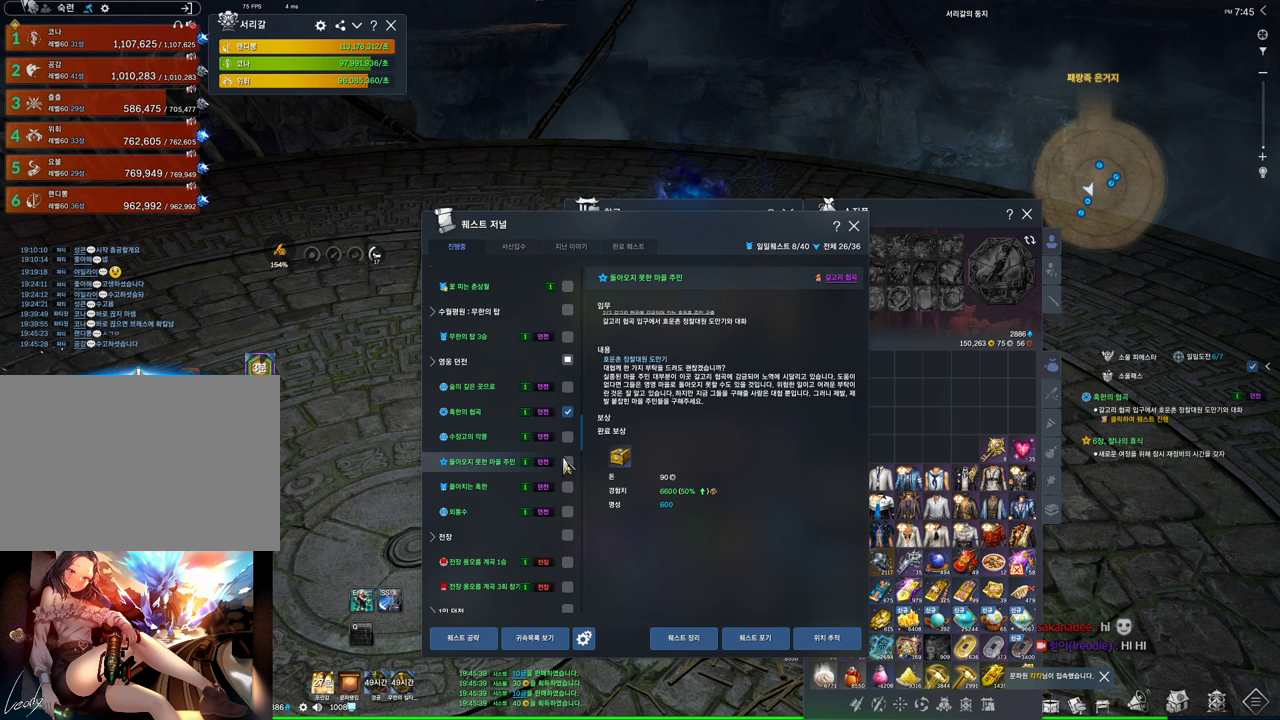
{"keys": [], "mouse": [], "events": [[166, "mouse_left", "down"], [300, "mouse_left", "up"]]}
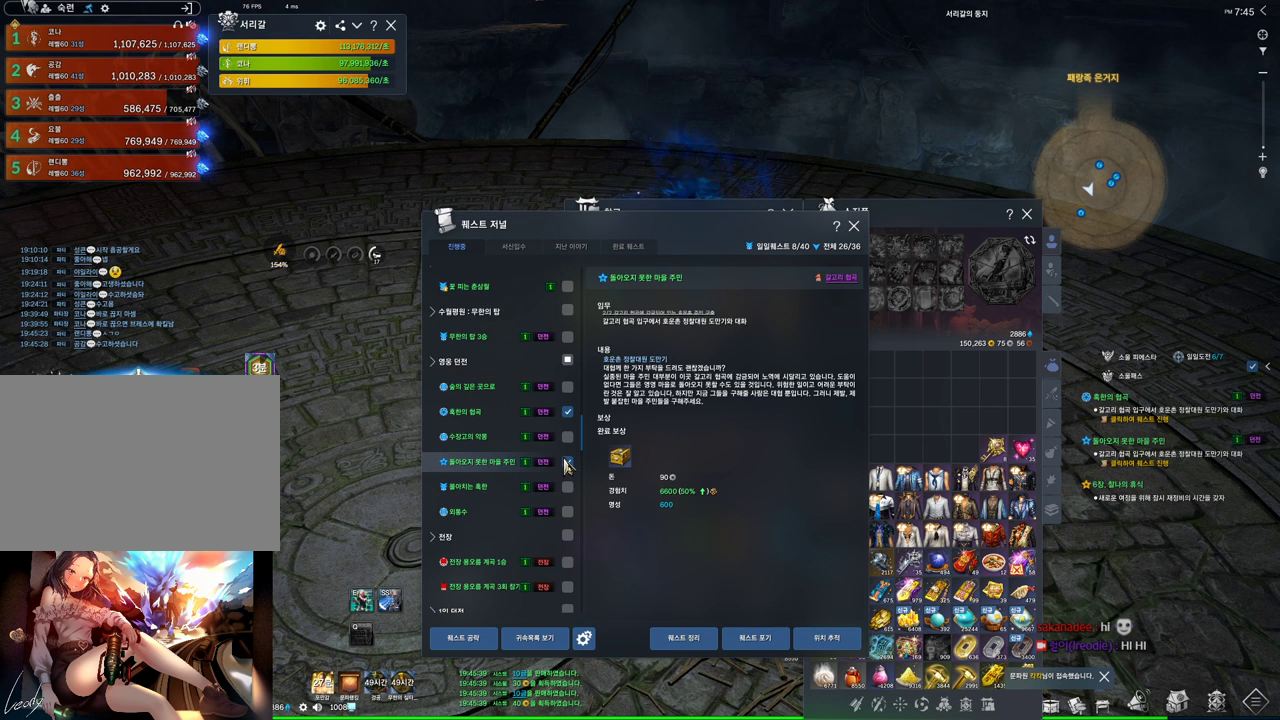
{"keys": [], "mouse": [], "events": [[133, "mouse_mb4", "down"], [166, "mouse_mb4", "up"], [233, "mouse_mb4", "down"], [266, "mouse_mb4", "up"], [466, "mouse_mb4", "down"], [500, "mouse_mb4", "up"]]}
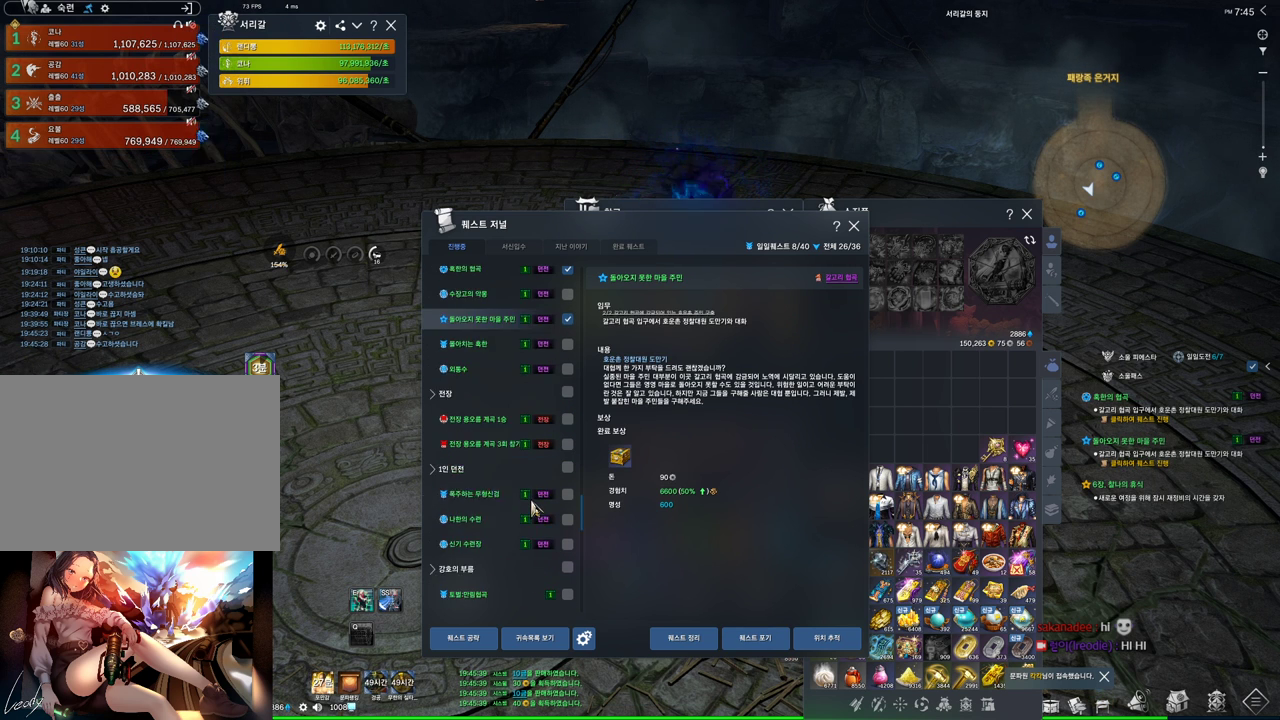
{"keys": [], "mouse": ["mb4"], "events": [[100, "mouse_mb4", "down"], [166, "mouse_mb4", "up"], [466, "mouse_mb4", "down"]]}
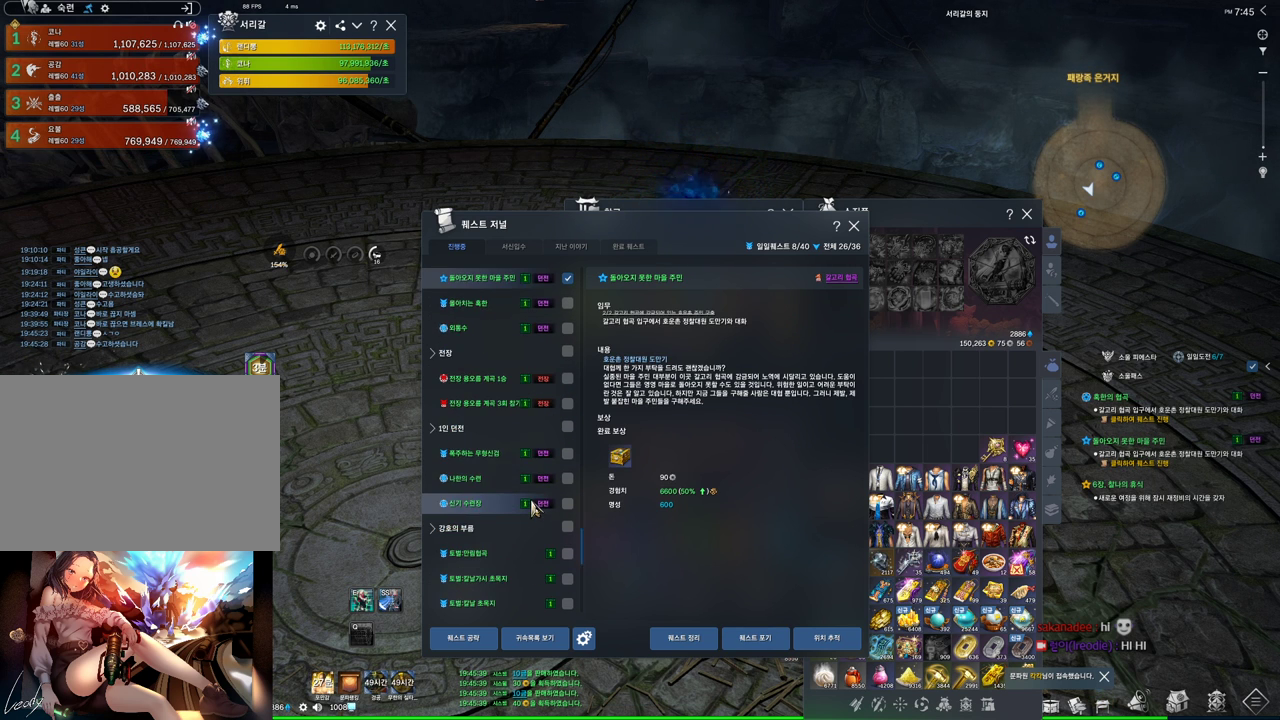
{"keys": [], "mouse": [], "events": [[100, "mouse_mb4", "up"], [166, "mouse_mb4", "down"], [266, "mouse_mb4", "up"]]}
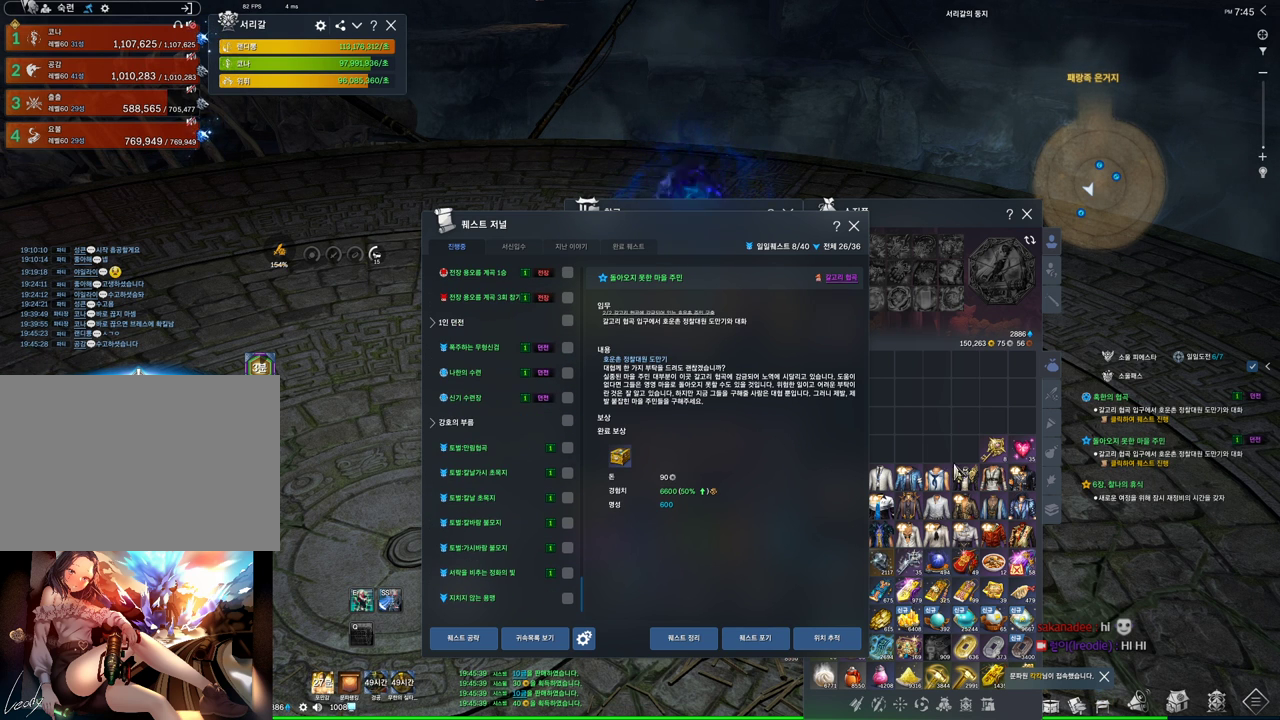
{"keys": [], "mouse": ["left"], "events": [[366, "mouse_left", "down"]]}
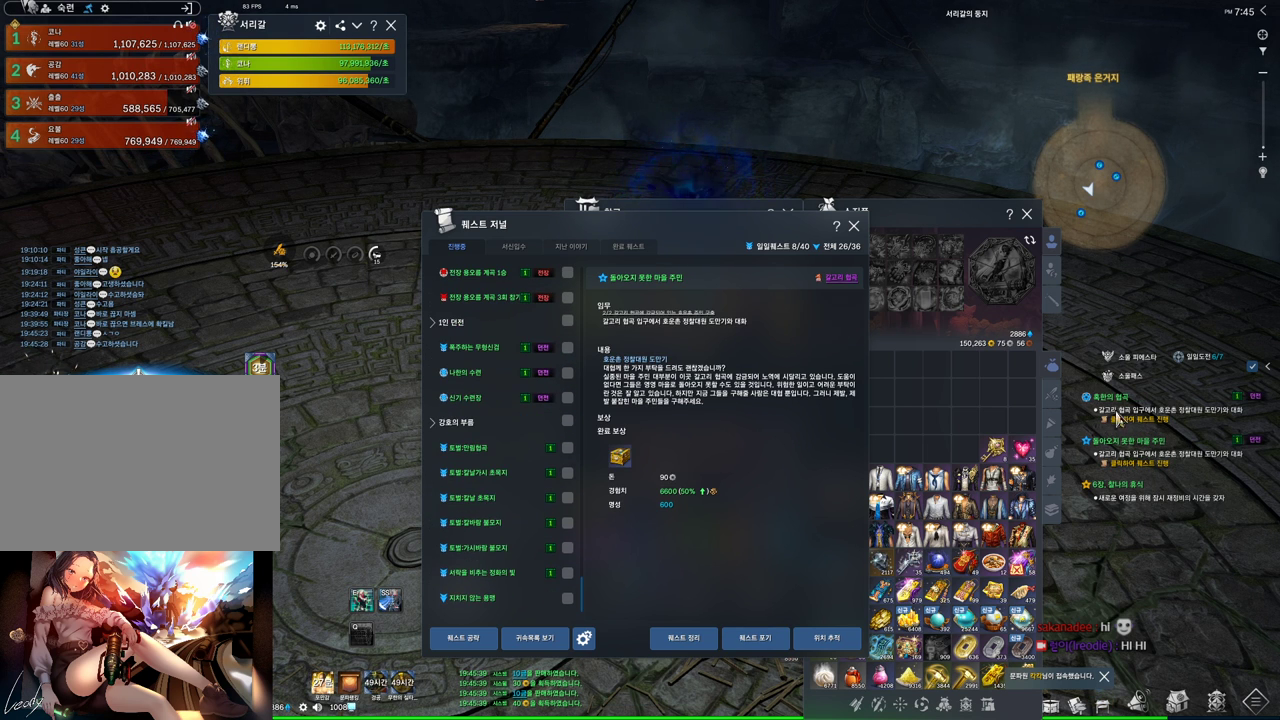
{"keys": ["f"], "mouse": ["left"], "events": [[66, "mouse_left", "up"], [100, "mouse_left", "down"], [133, "f", "down"], [233, "f", "up"], [233, "mouse_left", "up"], [300, "mouse_left", "down"], [366, "mouse_left", "up"], [466, "f", "down"], [466, "mouse_left", "down"]]}
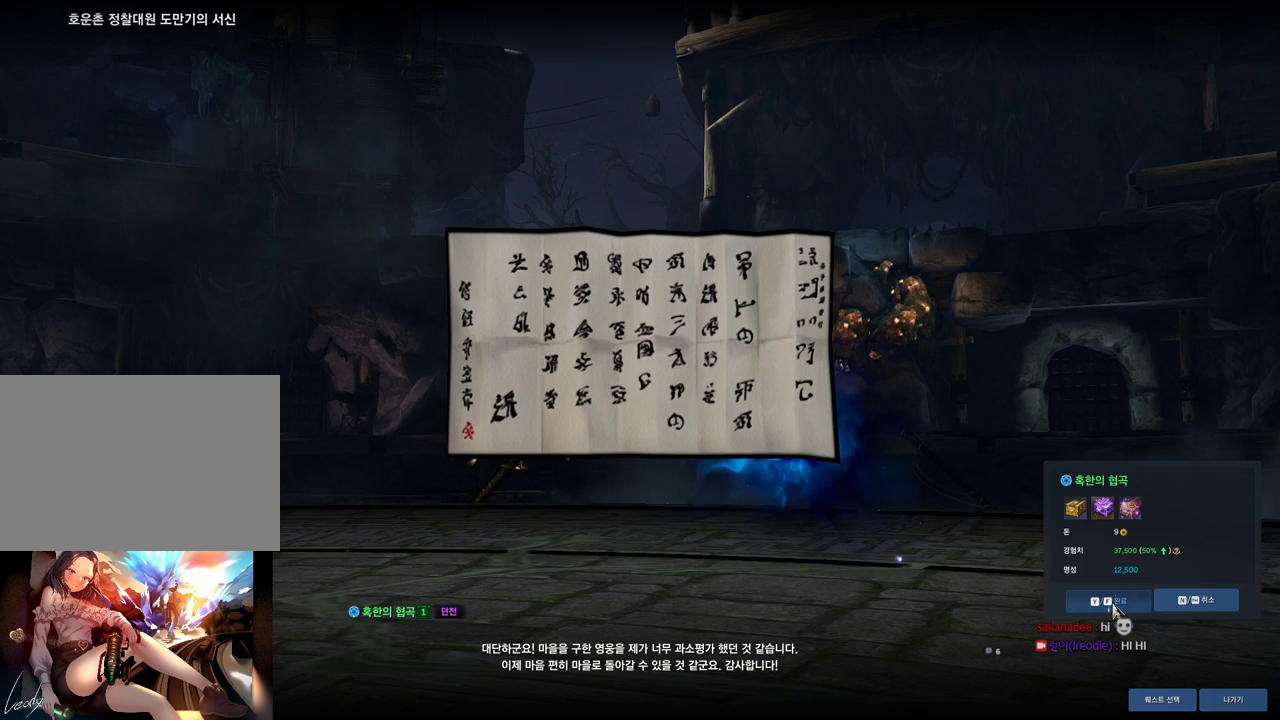
{"keys": [], "mouse": [], "events": [[33, "f", "up"], [133, "f", "down"], [166, "mouse_left", "up"], [266, "f", "up"]]}
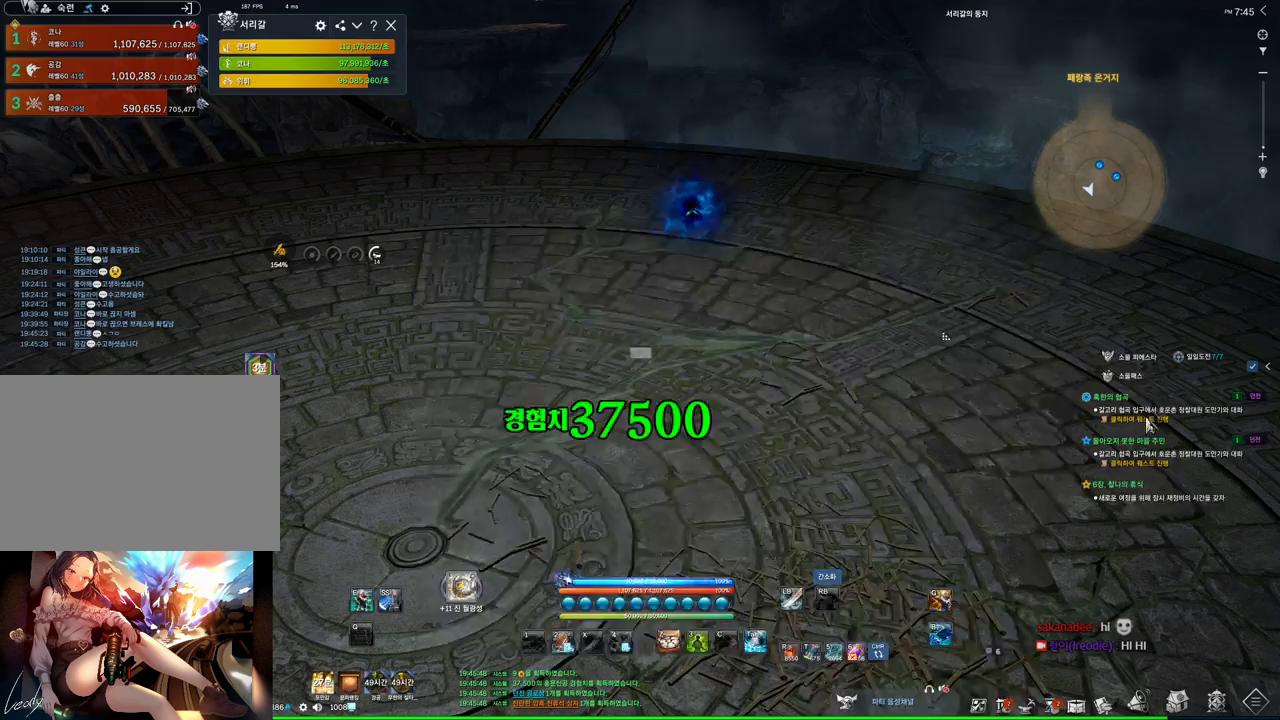
{"keys": [], "mouse": [], "events": []}
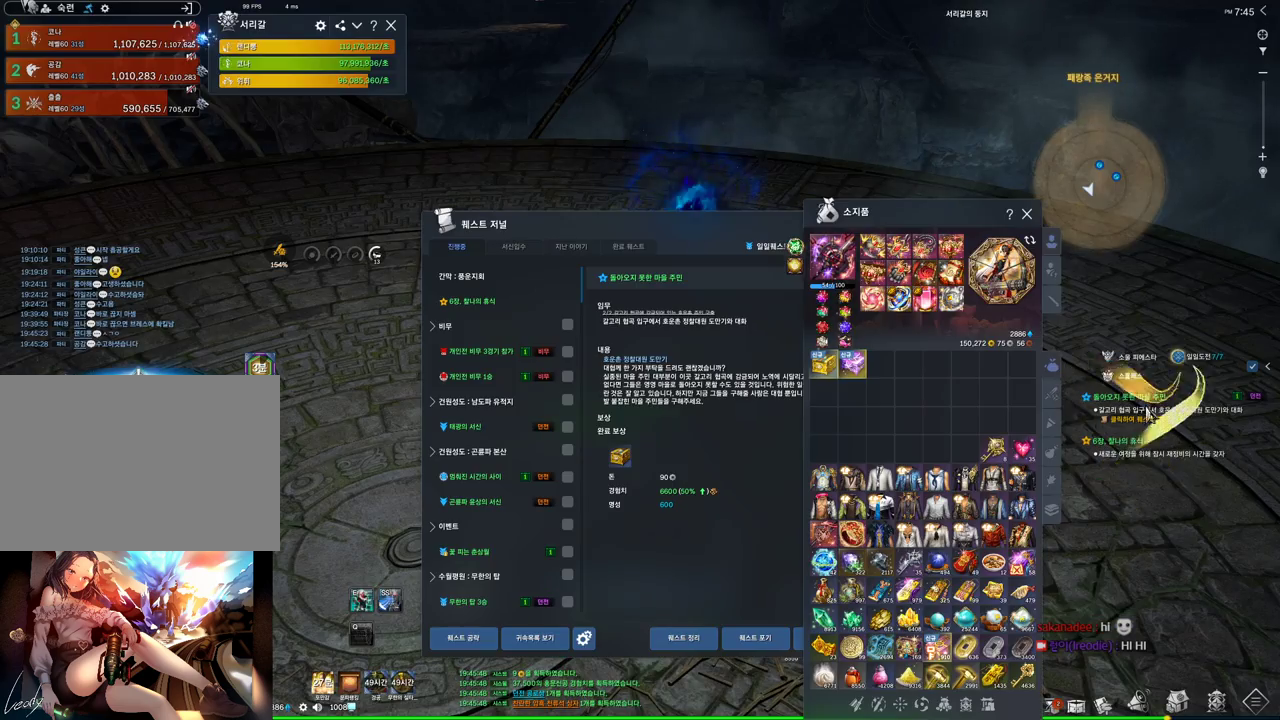
{"keys": [], "mouse": [], "events": [[100, "mouse_left", "down"], [200, "mouse_left", "up"], [233, "mouse_left", "down"], [333, "mouse_left", "up"], [400, "mouse_left", "down"], [466, "mouse_left", "up"]]}
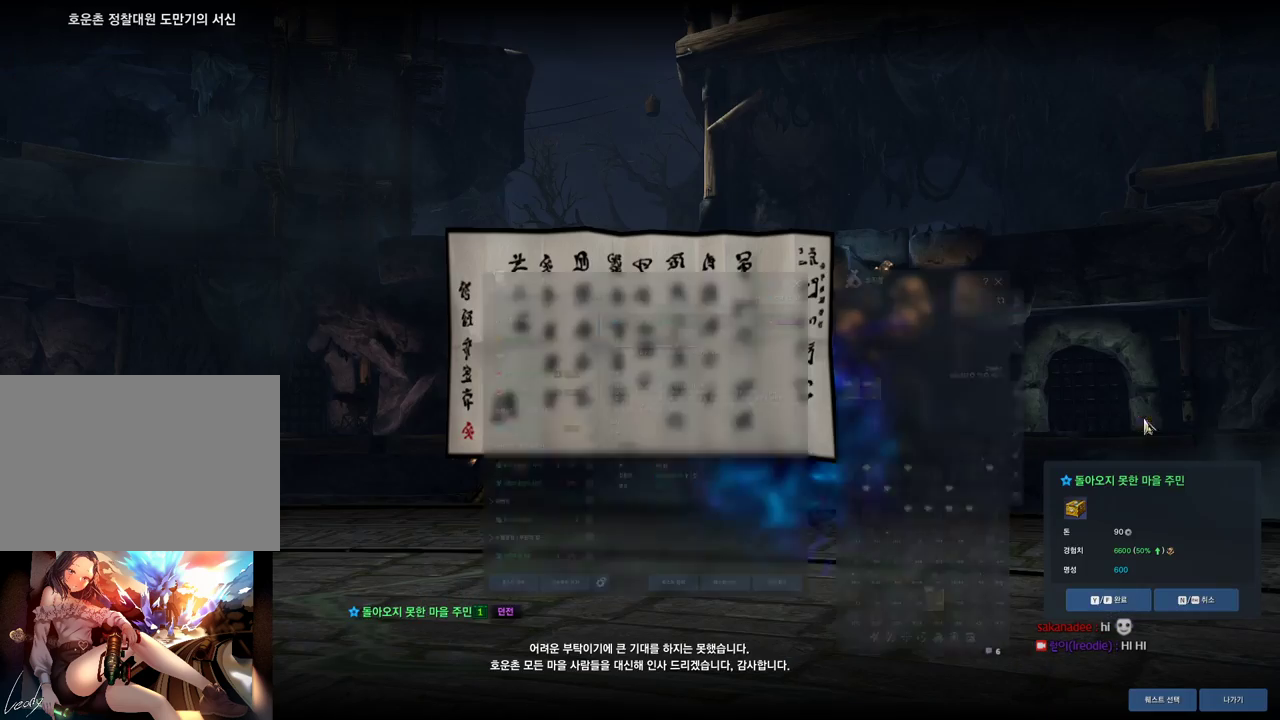
{"keys": ["f"], "mouse": ["left"], "events": [[33, "mouse_left", "down"], [100, "mouse_left", "up"], [266, "mouse_left", "down"], [300, "f", "down"], [400, "f", "up"], [400, "mouse_left", "up"], [433, "mouse_left", "down"], [500, "f", "down"]]}
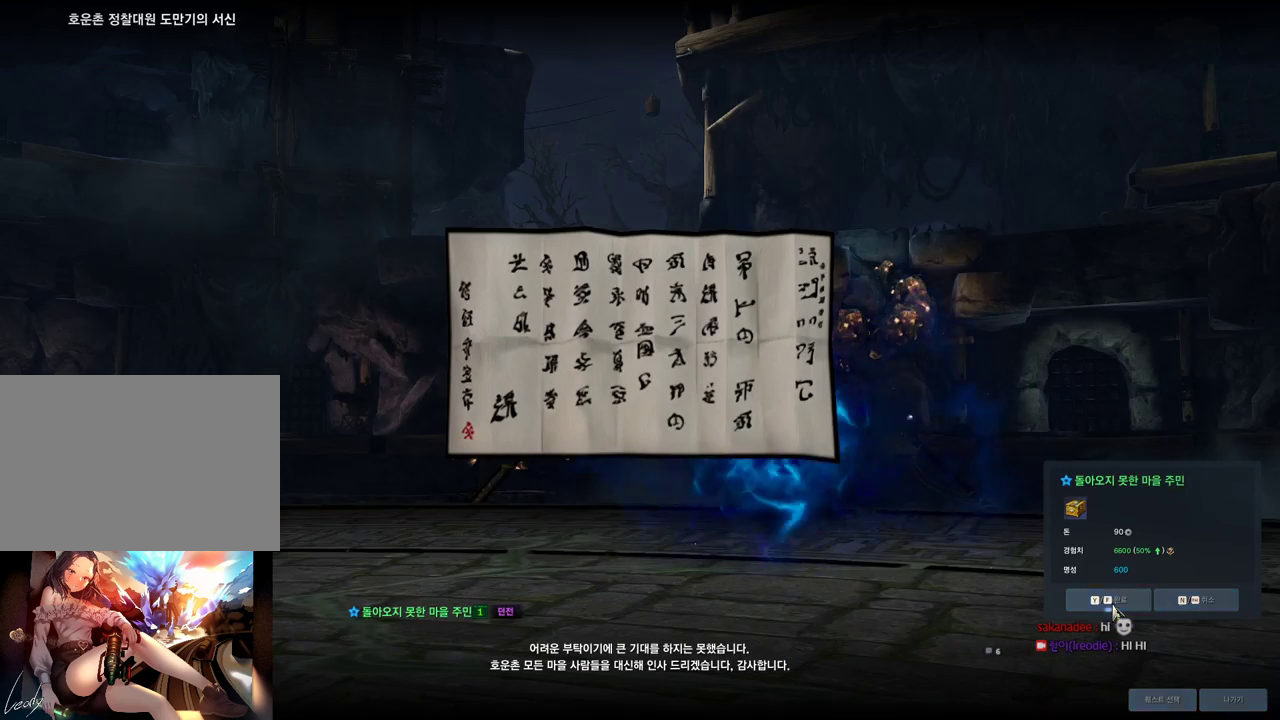
{"keys": ["alt"], "mouse": [], "events": [[33, "f", "up"], [33, "mouse_left", "up"], [166, "s", "down"], [400, "alt", "down"], [400, "mouse_mb4", "down"], [400, "mouse_mb5", "down"], [466, "mouse_mb4", "up"], [466, "mouse_mb5", "up"], [466, "s", "up"]]}
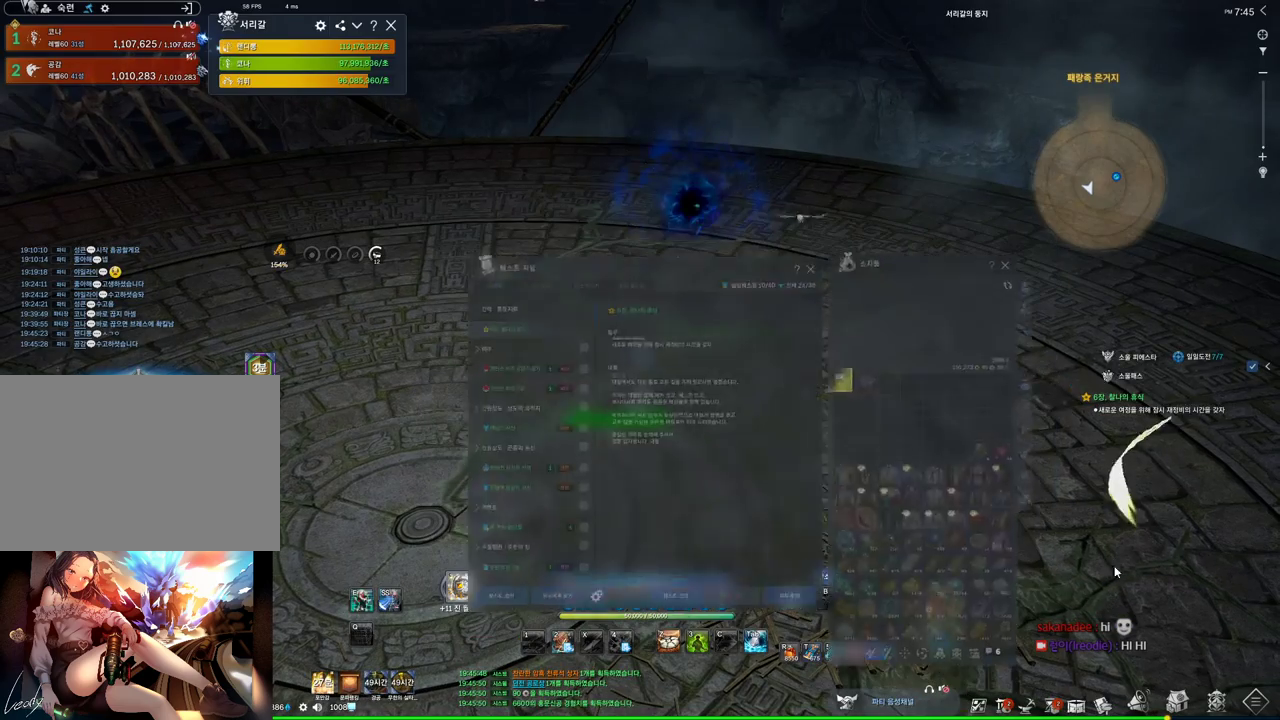
{"keys": ["alt"], "mouse": ["left"], "events": [[466, "mouse_left", "down"]]}
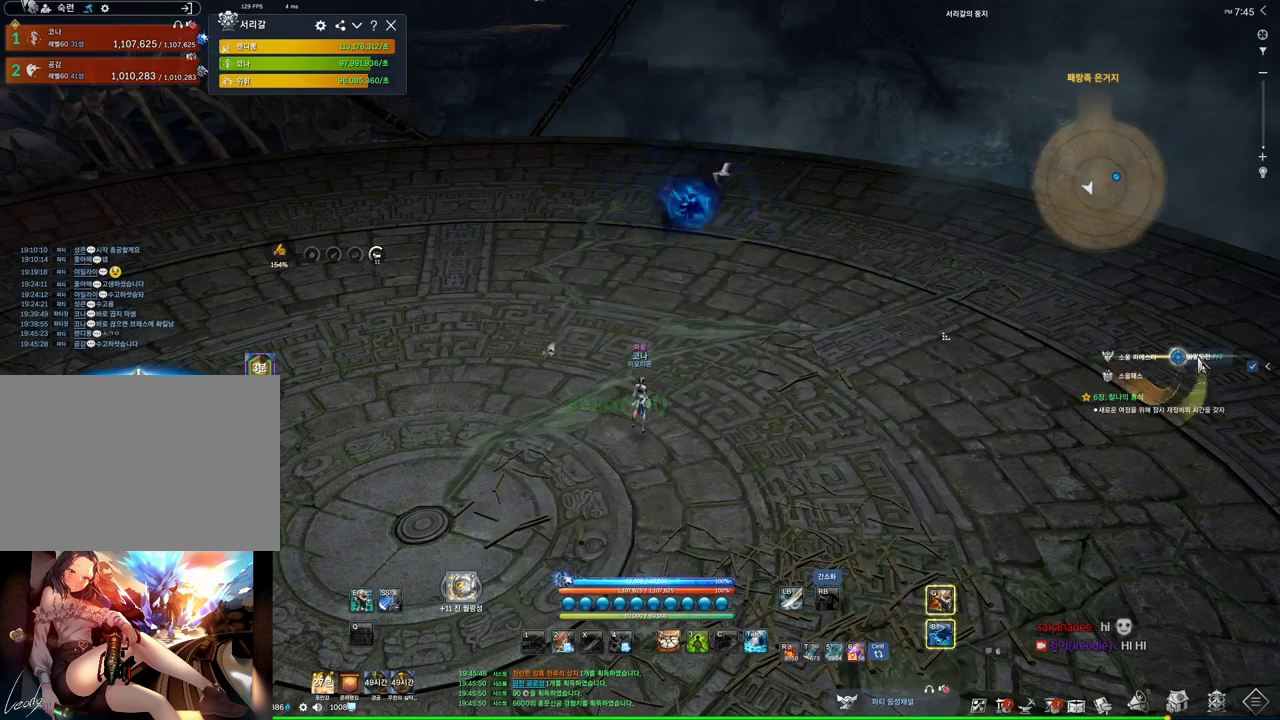
{"keys": [], "mouse": ["left"], "events": [[66, "mouse_left", "up"], [333, "alt", "up"], [400, "mouse_left", "down"]]}
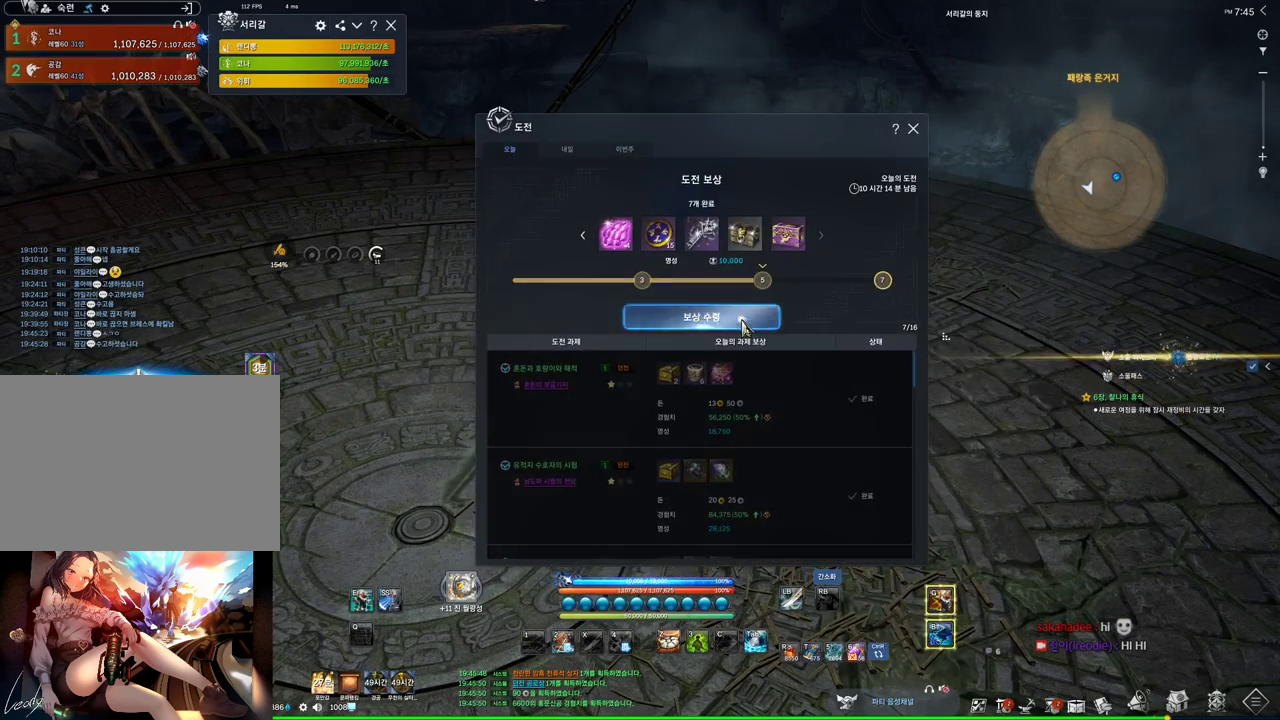
{"keys": [], "mouse": [], "events": [[200, "mouse_left", "up"]]}
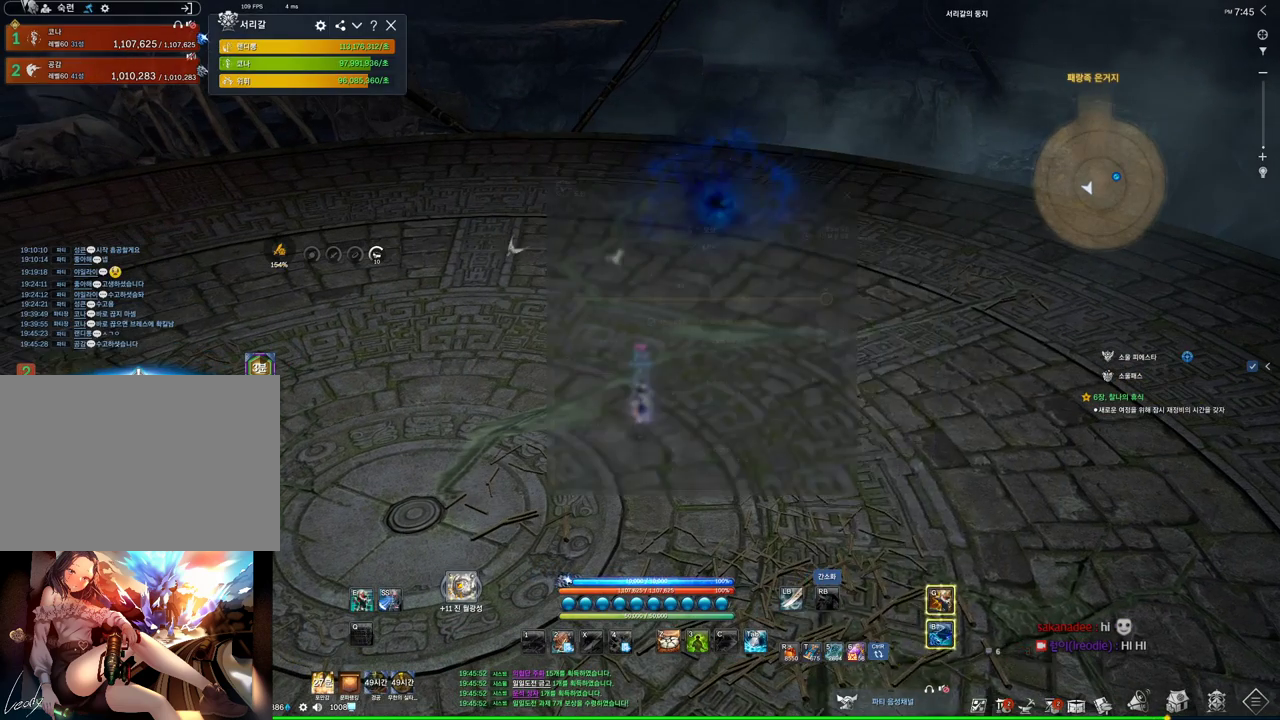
{"keys": [], "mouse": ["right"], "events": [[366, "mouse_left", "down"], [366, "mouse_right", "down"], [466, "mouse_left", "up"]]}
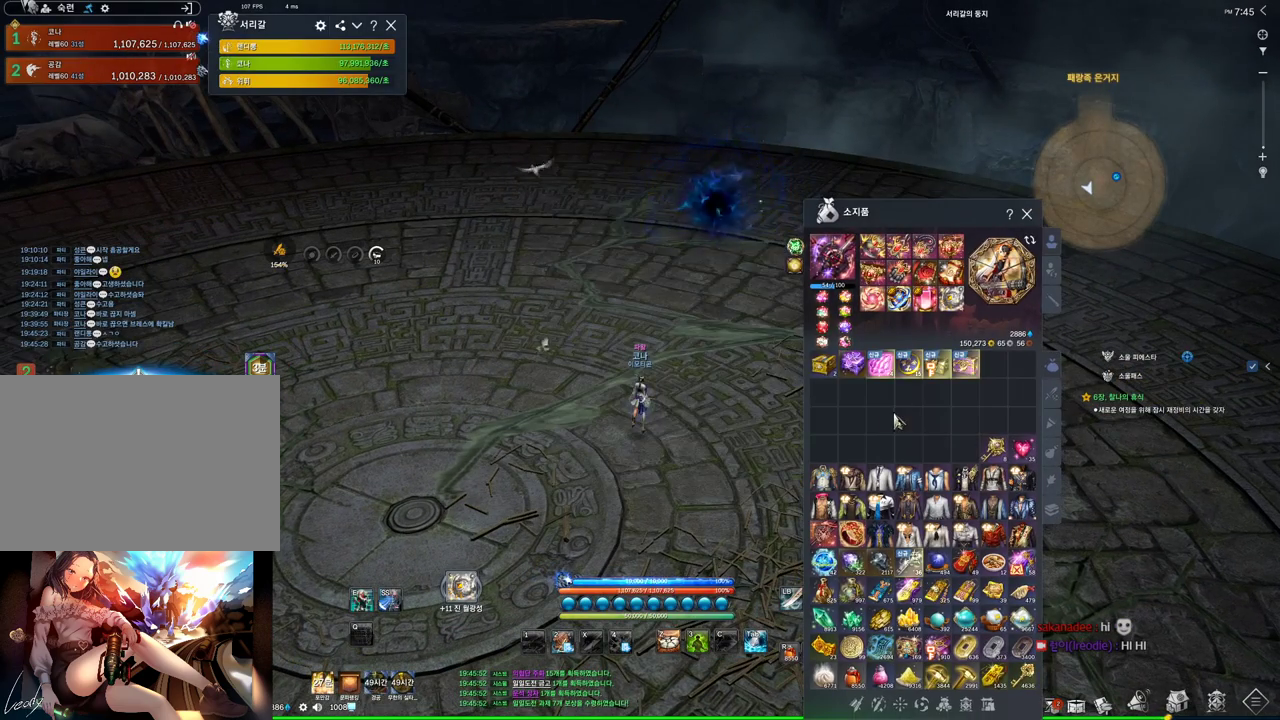
{"keys": [], "mouse": [], "events": [[33, "mouse_right", "up"], [233, "mouse_right", "down"], [366, "mouse_right", "up"]]}
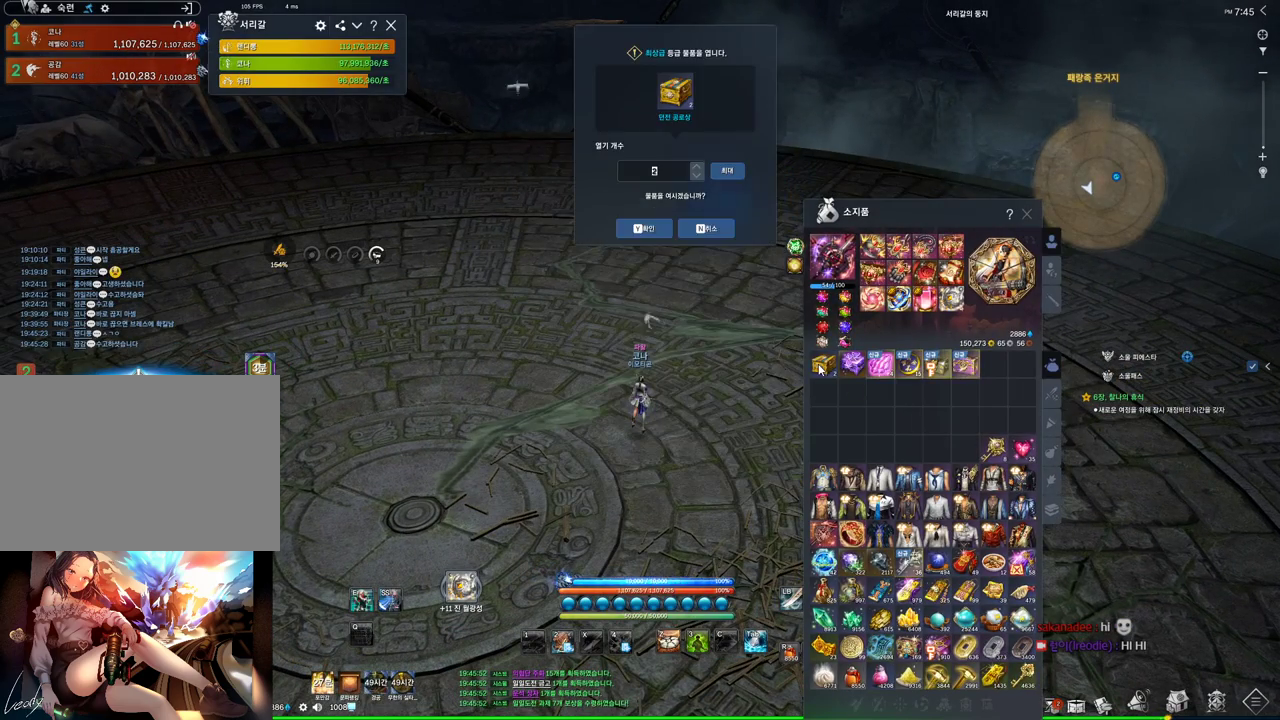
{"keys": [], "mouse": [], "events": [[333, "mouse_left", "down"], [400, "mouse_left", "up"]]}
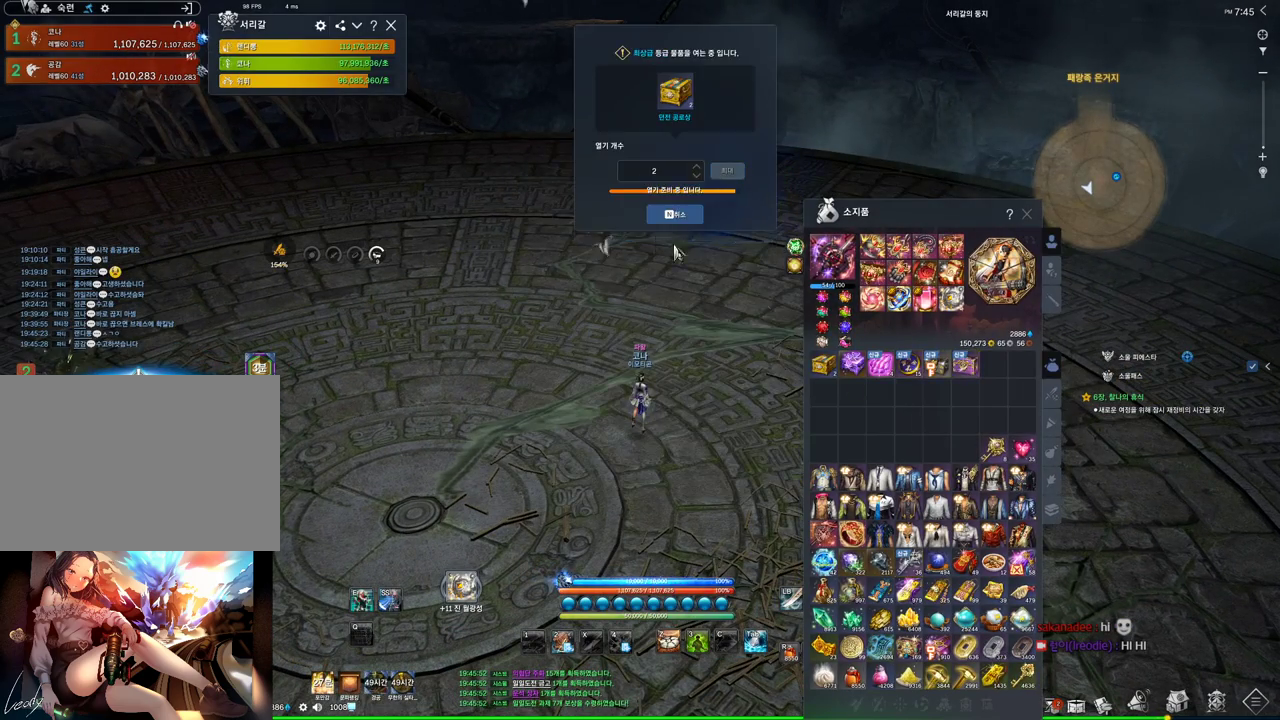
{"keys": [], "mouse": [], "events": []}
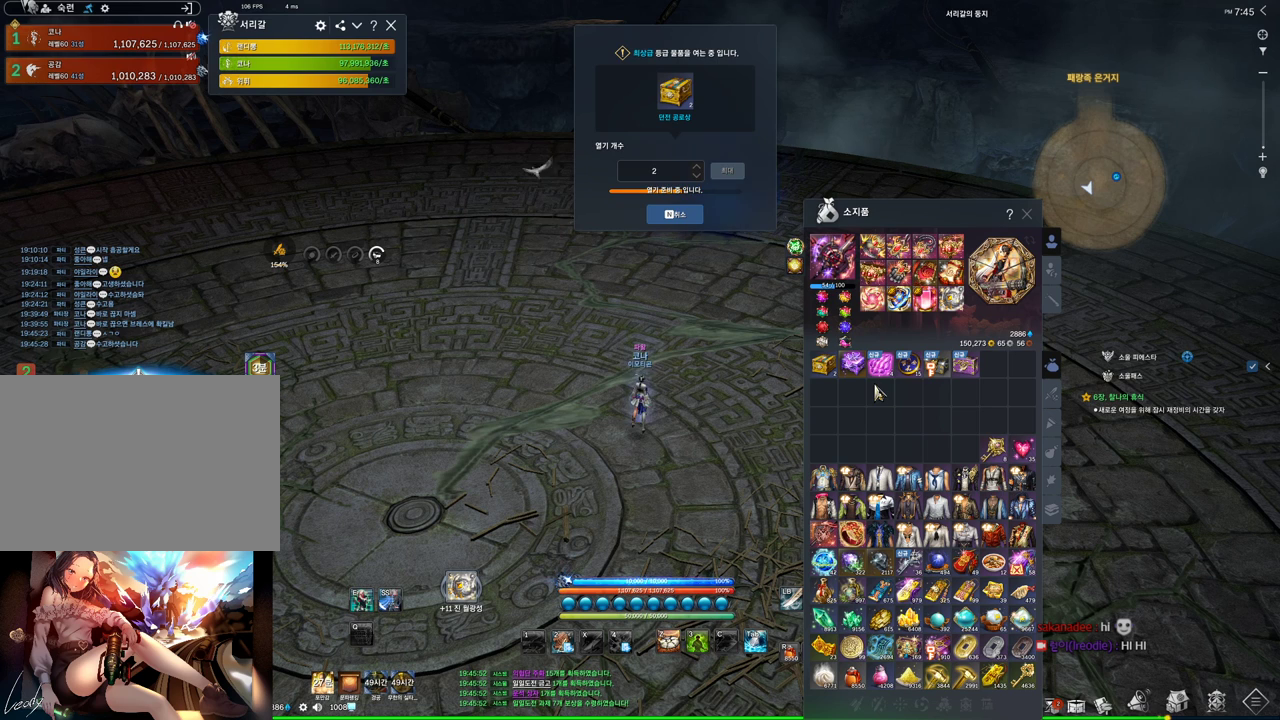
{"keys": [], "mouse": ["mb4"], "events": [[400, "mouse_mb4", "down"], [433, "mouse_mb4", "up"], [500, "mouse_mb4", "down"]]}
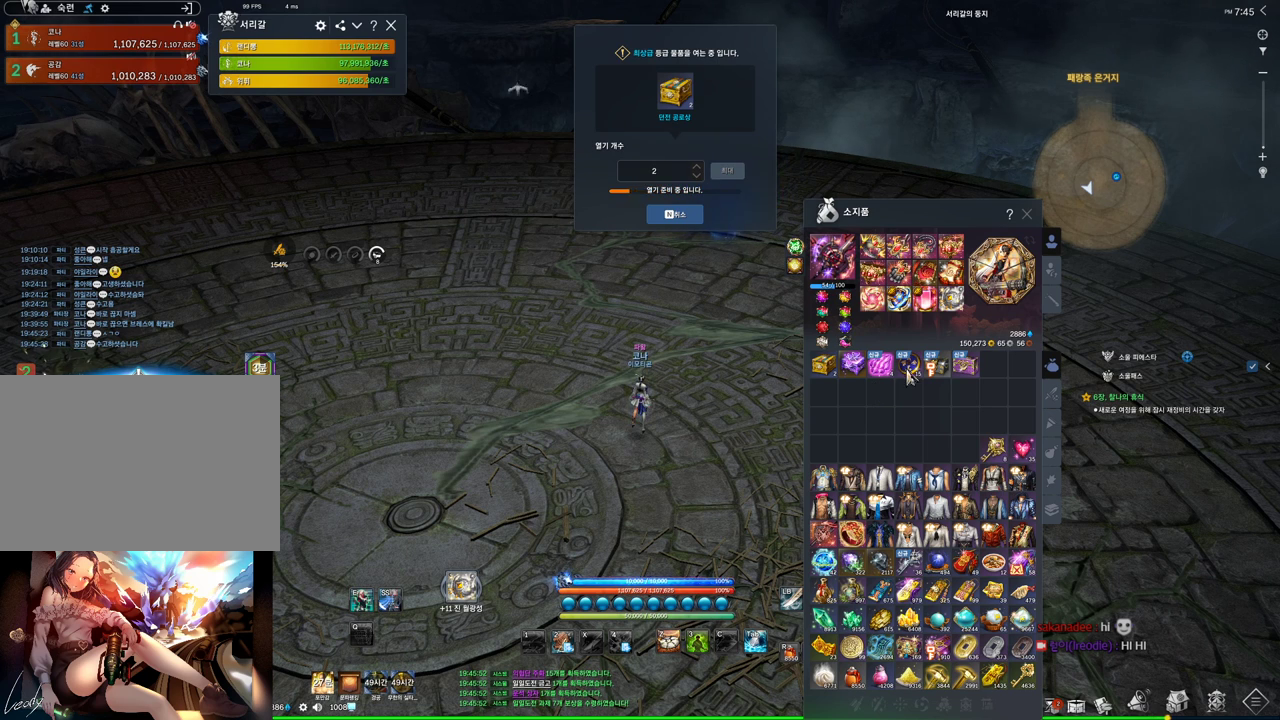
{"keys": [], "mouse": [], "events": [[33, "mouse_mb4", "up"], [366, "mouse_right", "down"], [466, "mouse_right", "up"]]}
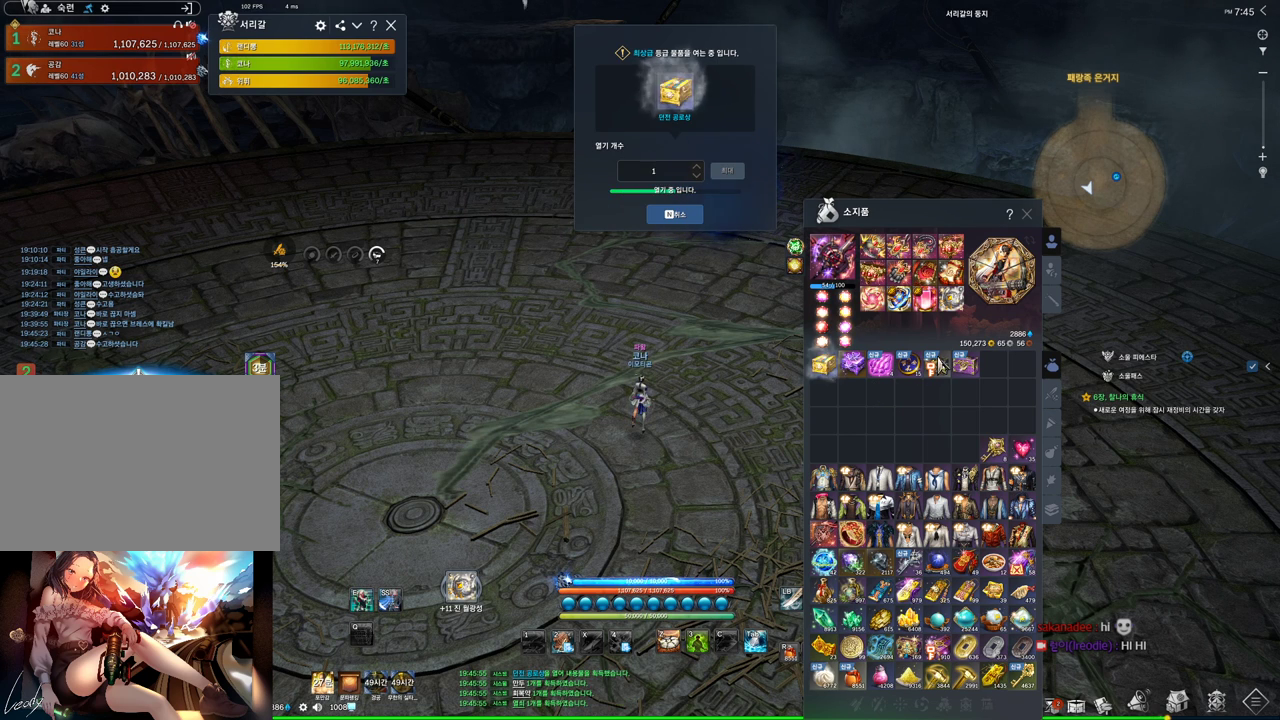
{"keys": [], "mouse": [], "events": [[66, "mouse_right", "down"], [333, "mouse_right", "up"]]}
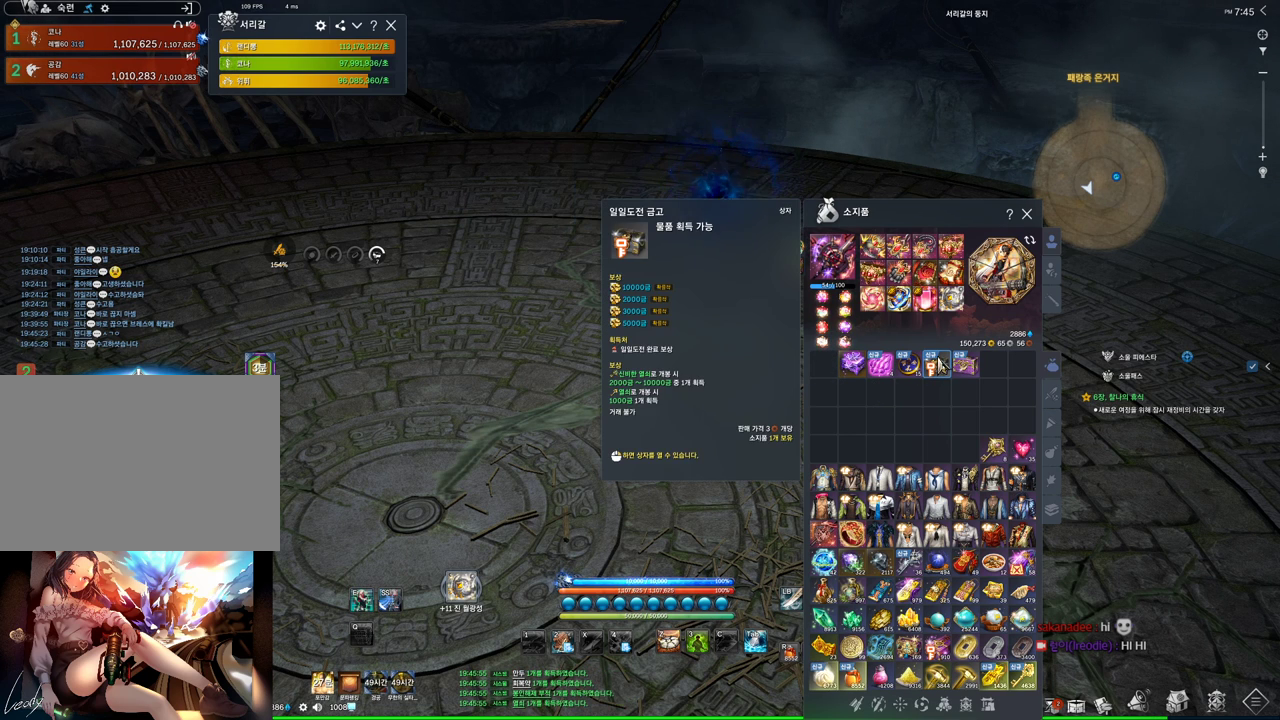
{"keys": [], "mouse": [], "events": [[133, "mouse_right", "down"], [233, "mouse_right", "up"]]}
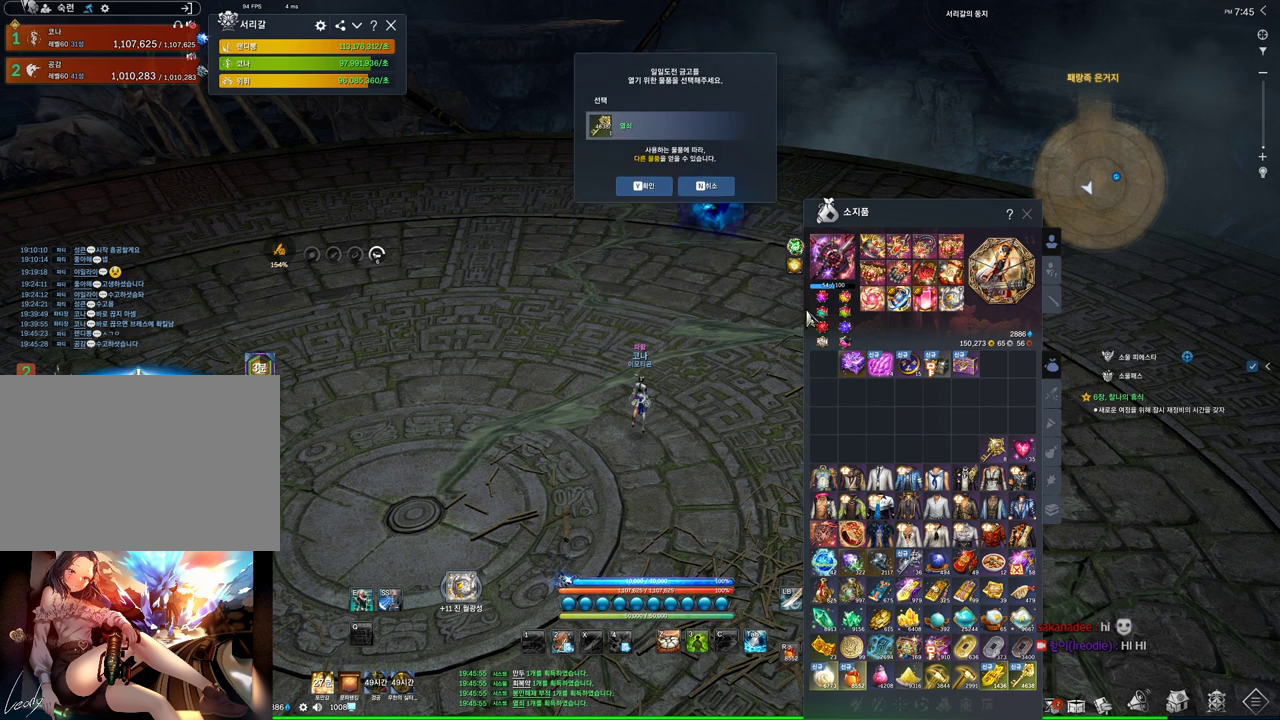
{"keys": [], "mouse": [], "events": []}
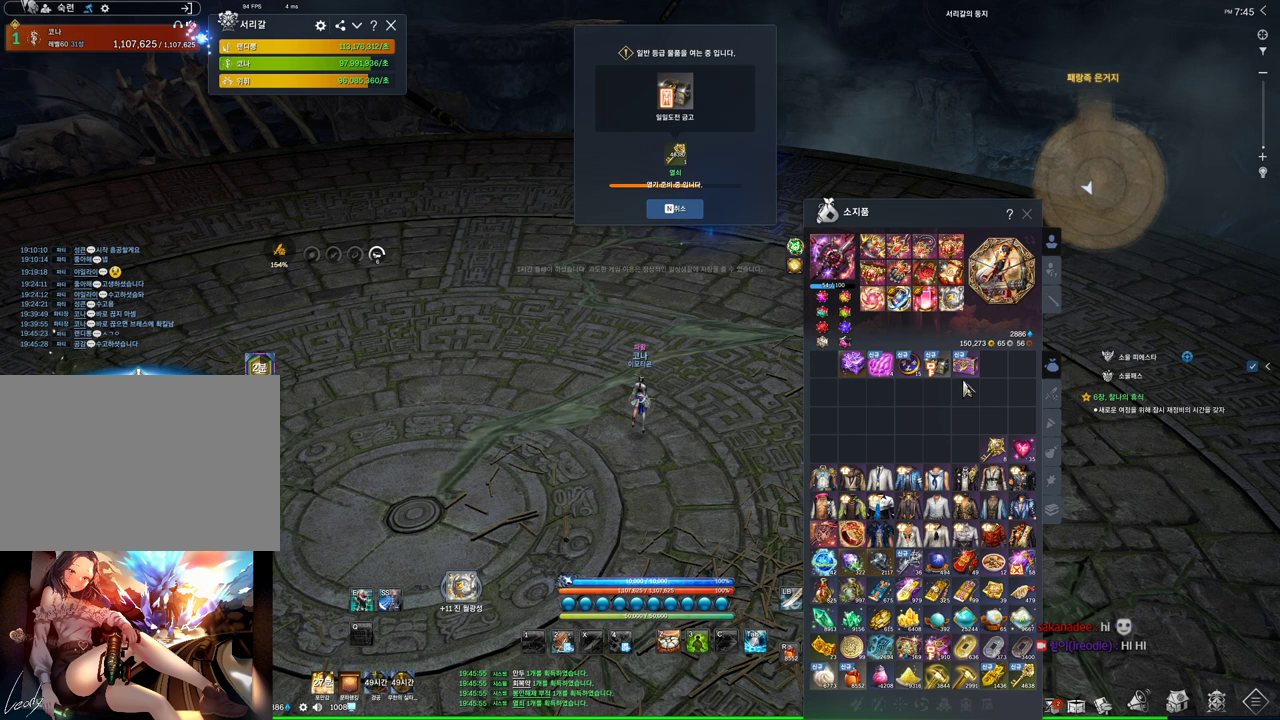
{"keys": [], "mouse": [], "events": []}
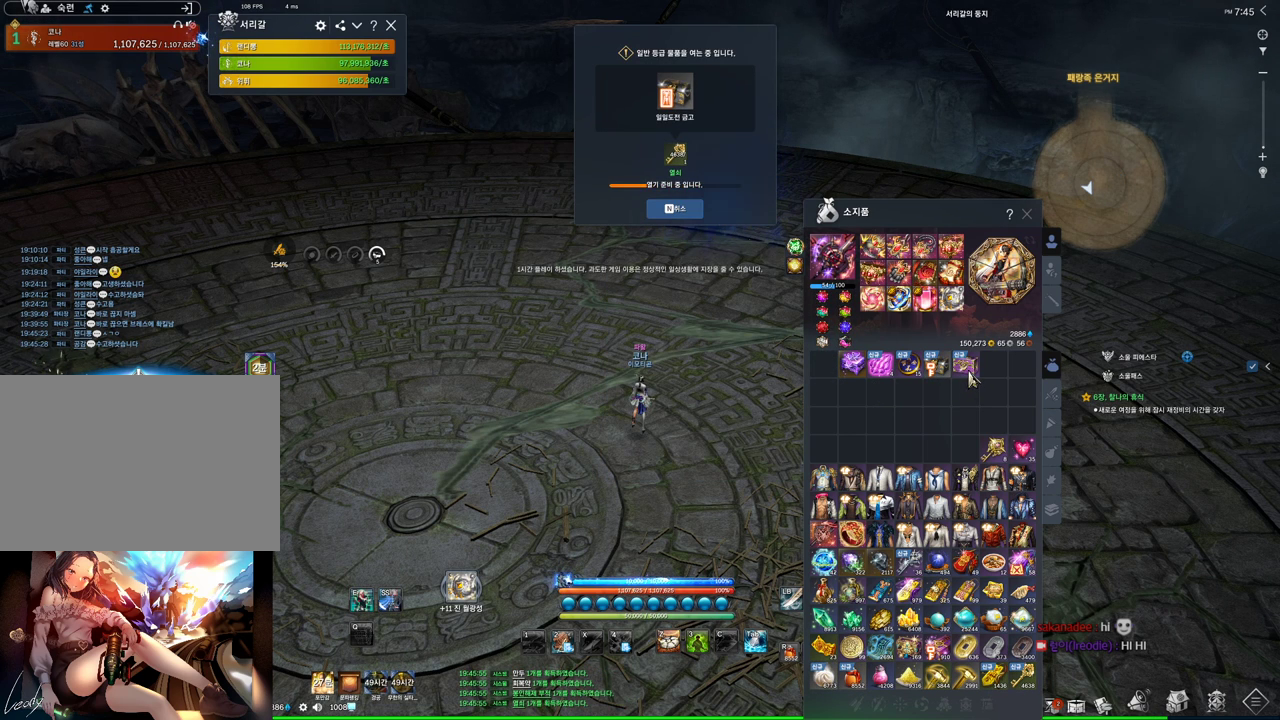
{"keys": [], "mouse": [], "events": []}
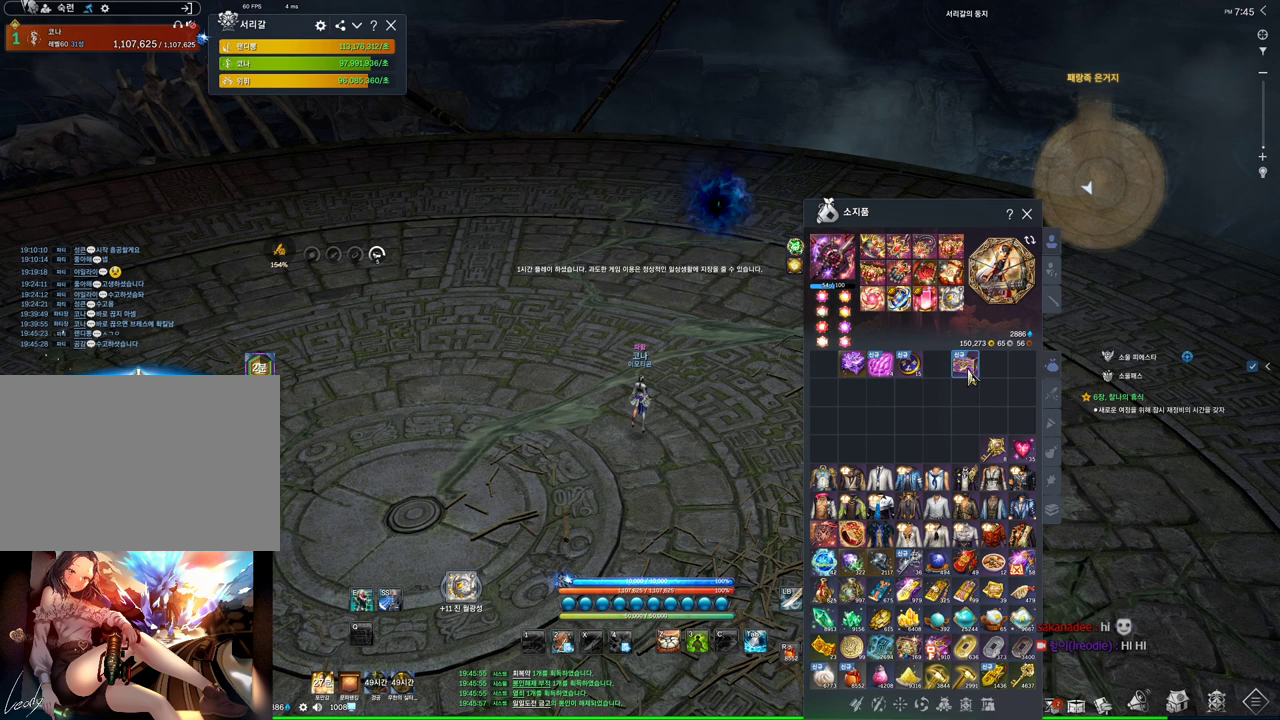
{"keys": [], "mouse": [], "events": [[33, "mouse_right", "down"], [200, "mouse_right", "up"]]}
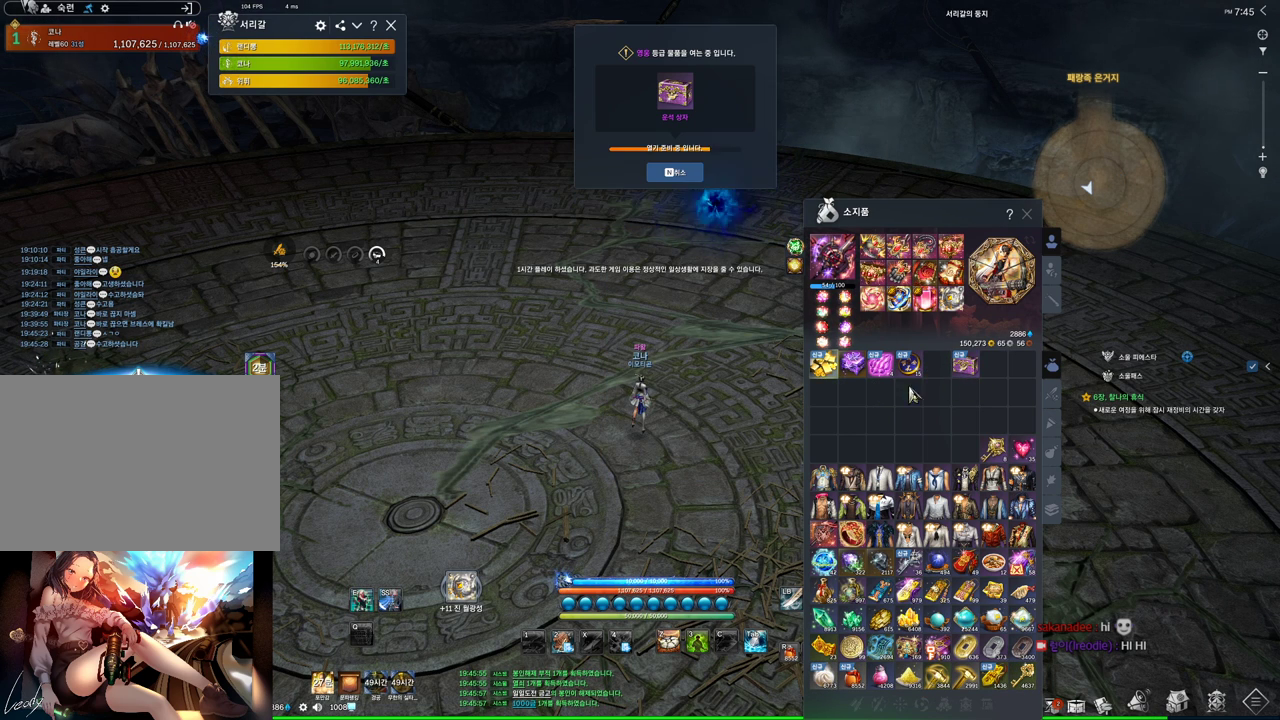
{"keys": [], "mouse": [], "events": []}
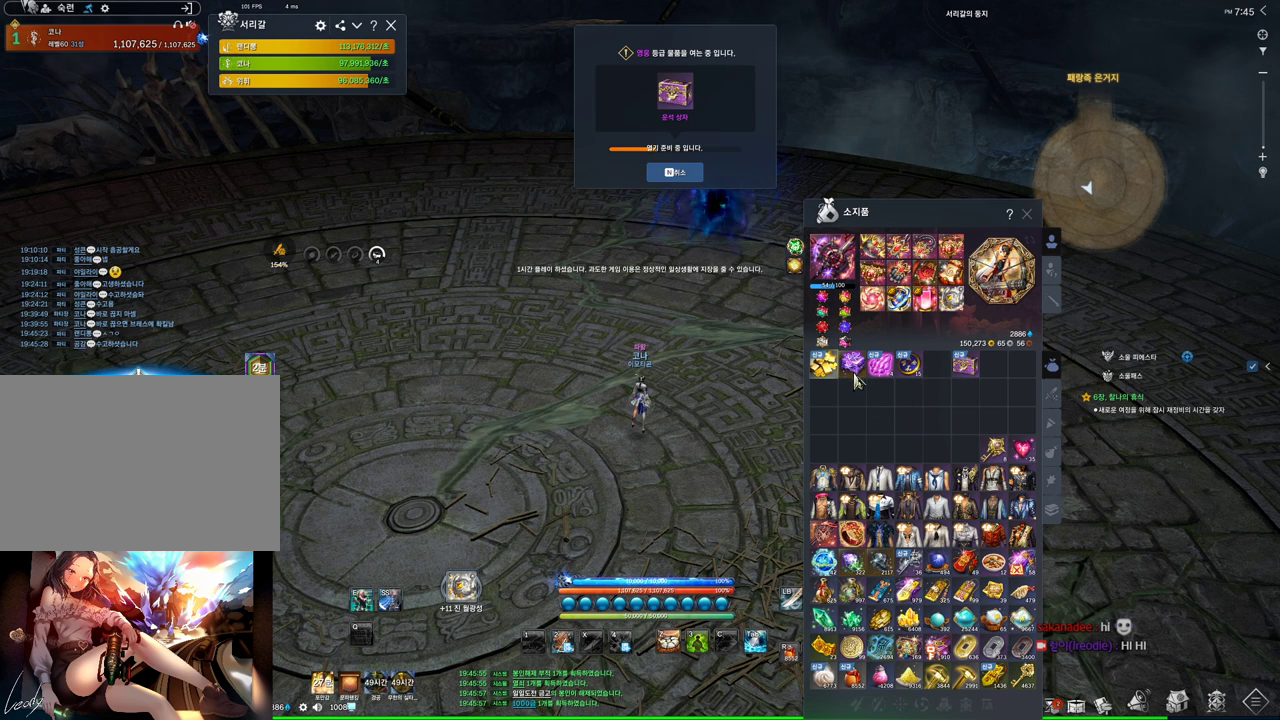
{"keys": [], "mouse": [], "events": []}
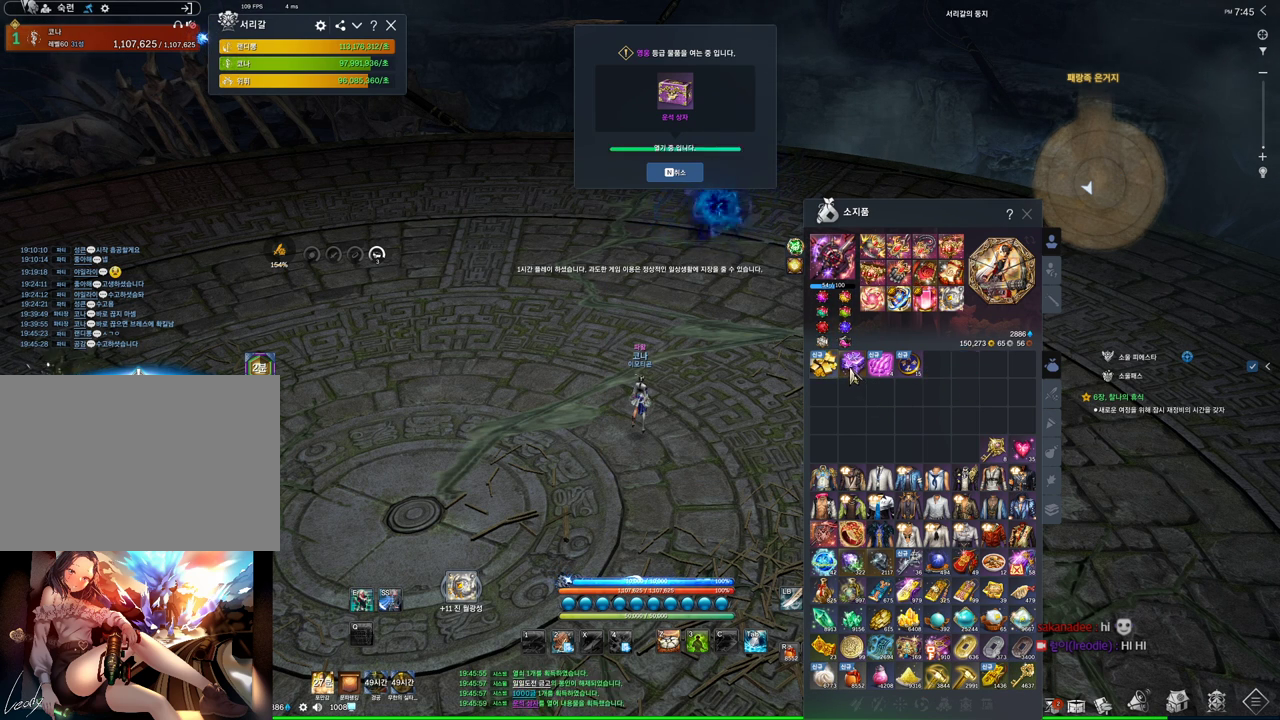
{"keys": [], "mouse": [], "events": [[100, "mouse_right", "down"], [166, "mouse_right", "up"]]}